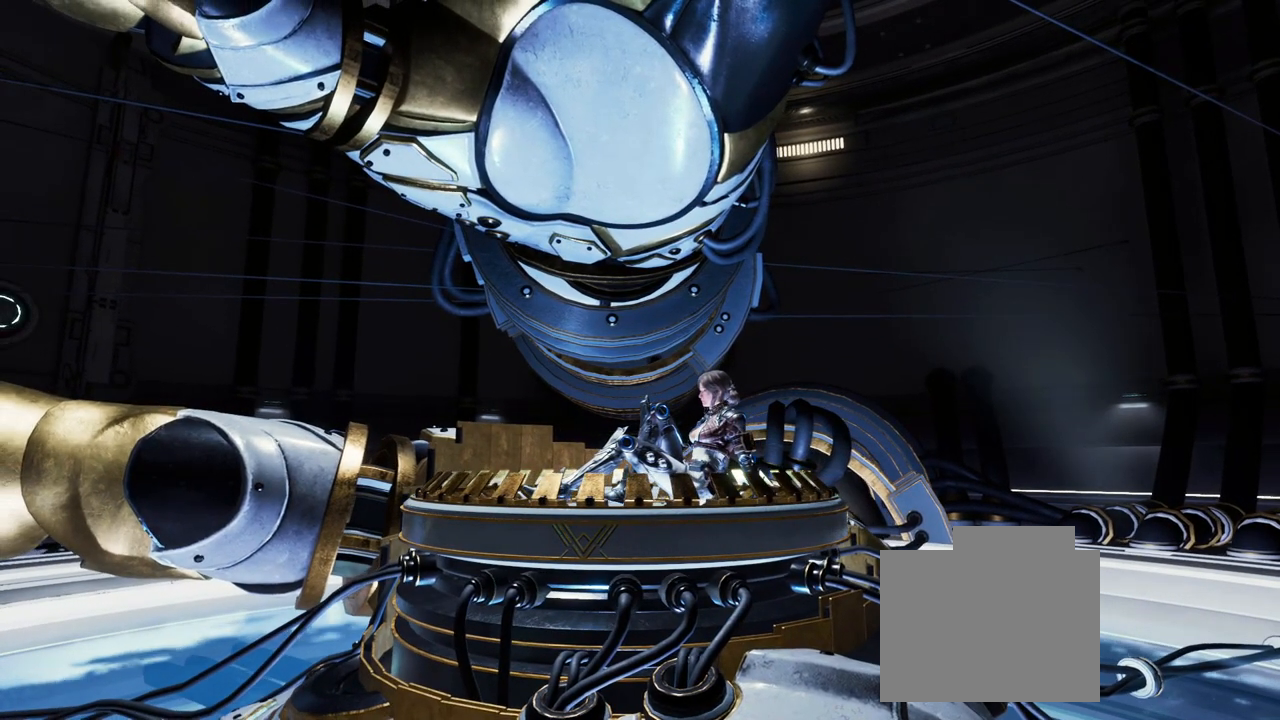
Gameplay with a controller (Xbox layout); each line is a JSON object with the inputs held at the frame after it (dt_ms = milliseconds from this image to that frame). "events" lists button and stick changes between this image and that frame as [ms after this image, input, new state], when the widget could be followed in between. Not read: HOME R3 SELECT START.
{"dt_ms": 500, "buttons": [], "left_stick": "center", "right_stick": "center", "events": []}
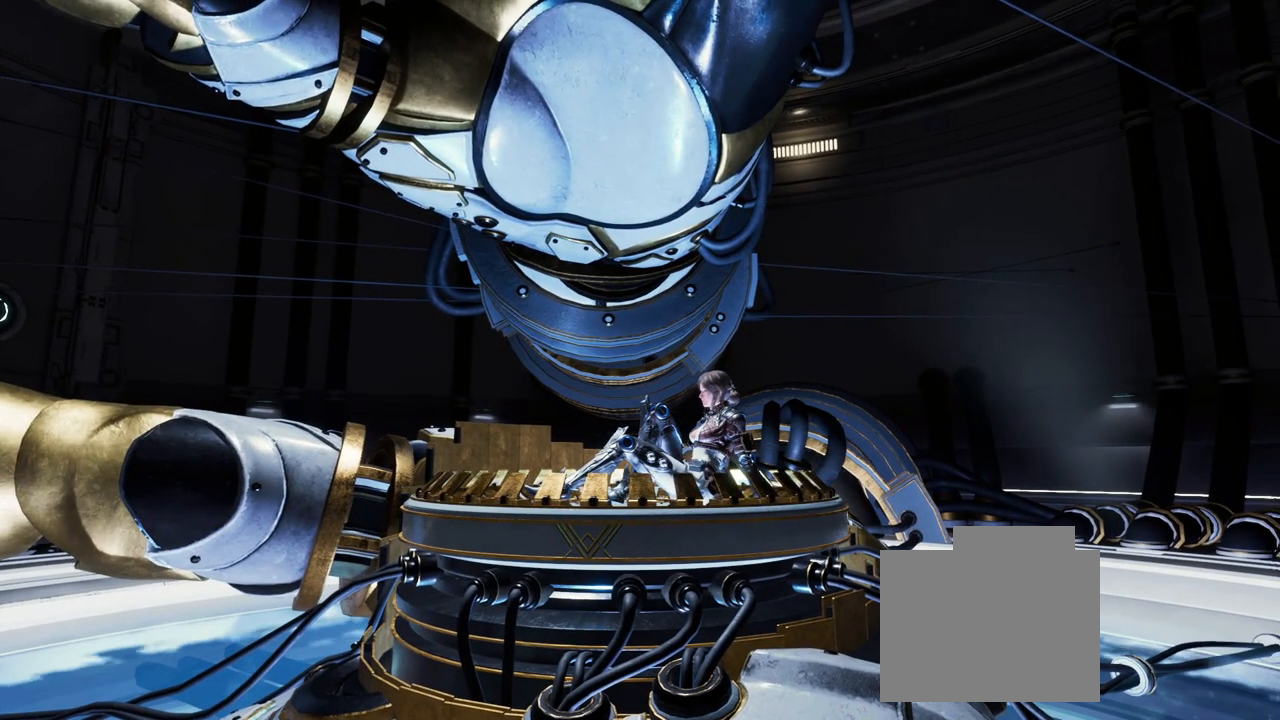
{"dt_ms": 500, "buttons": [], "left_stick": "center", "right_stick": "center", "events": []}
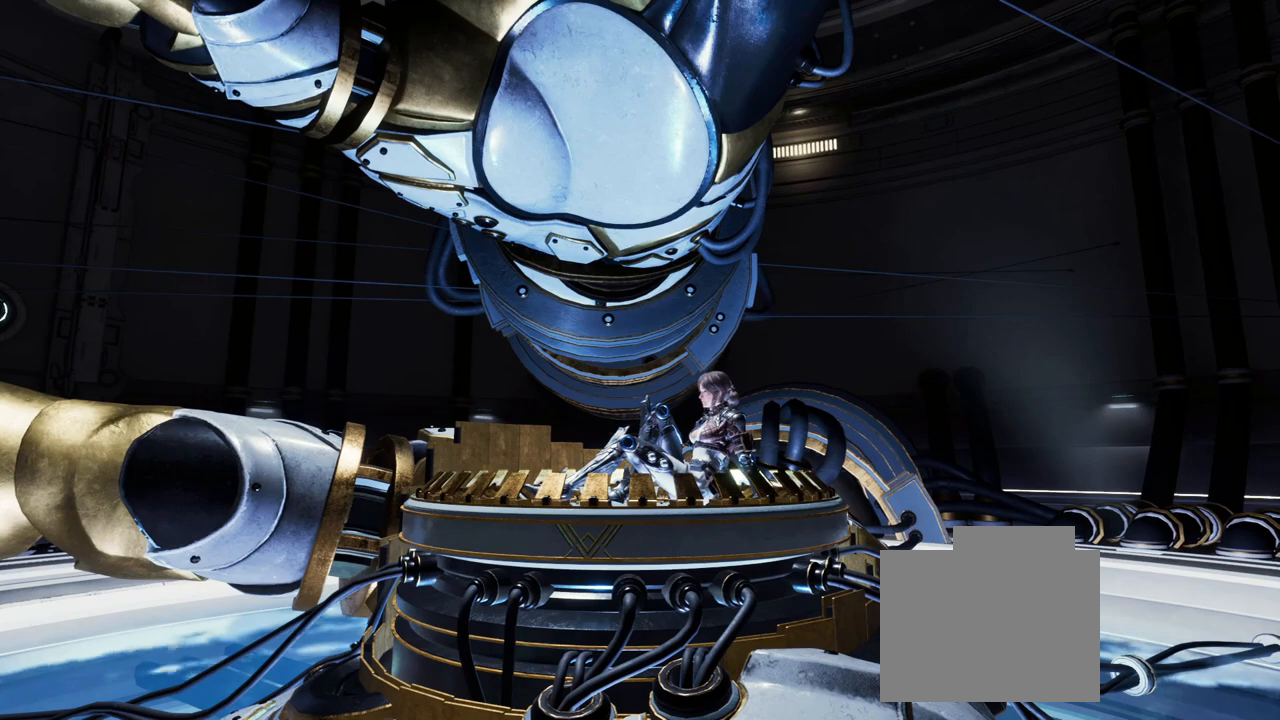
{"dt_ms": 500, "buttons": [], "left_stick": "center", "right_stick": "center", "events": []}
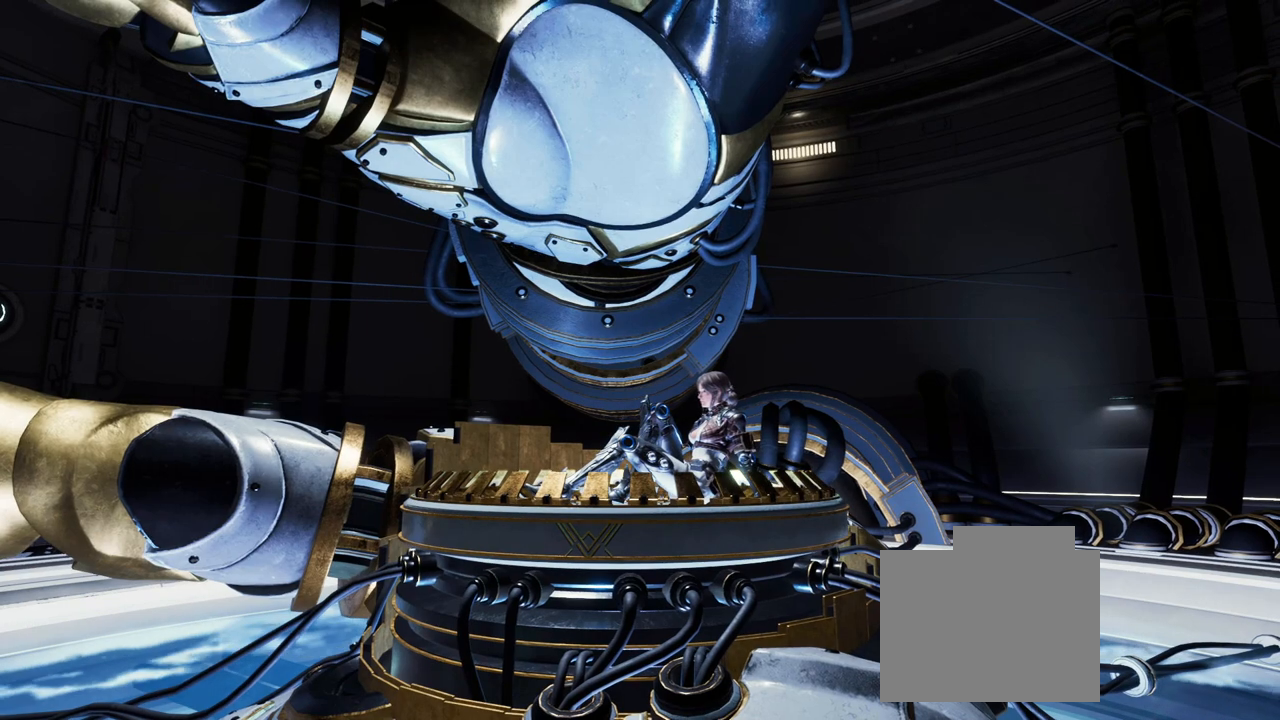
{"dt_ms": 500, "buttons": [], "left_stick": "center", "right_stick": "center", "events": [[150, "right_stick", "up"], [233, "right_stick", "center"]]}
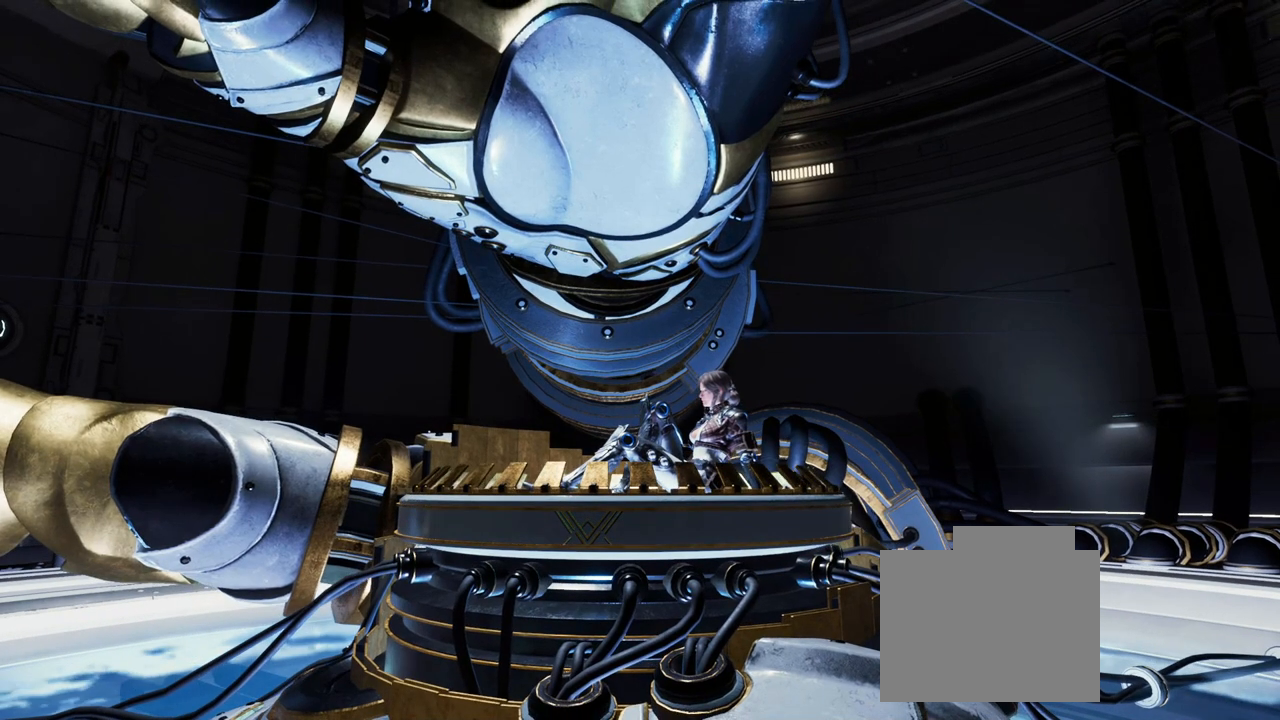
{"dt_ms": 1000, "buttons": [], "left_stick": "center", "right_stick": "center"}
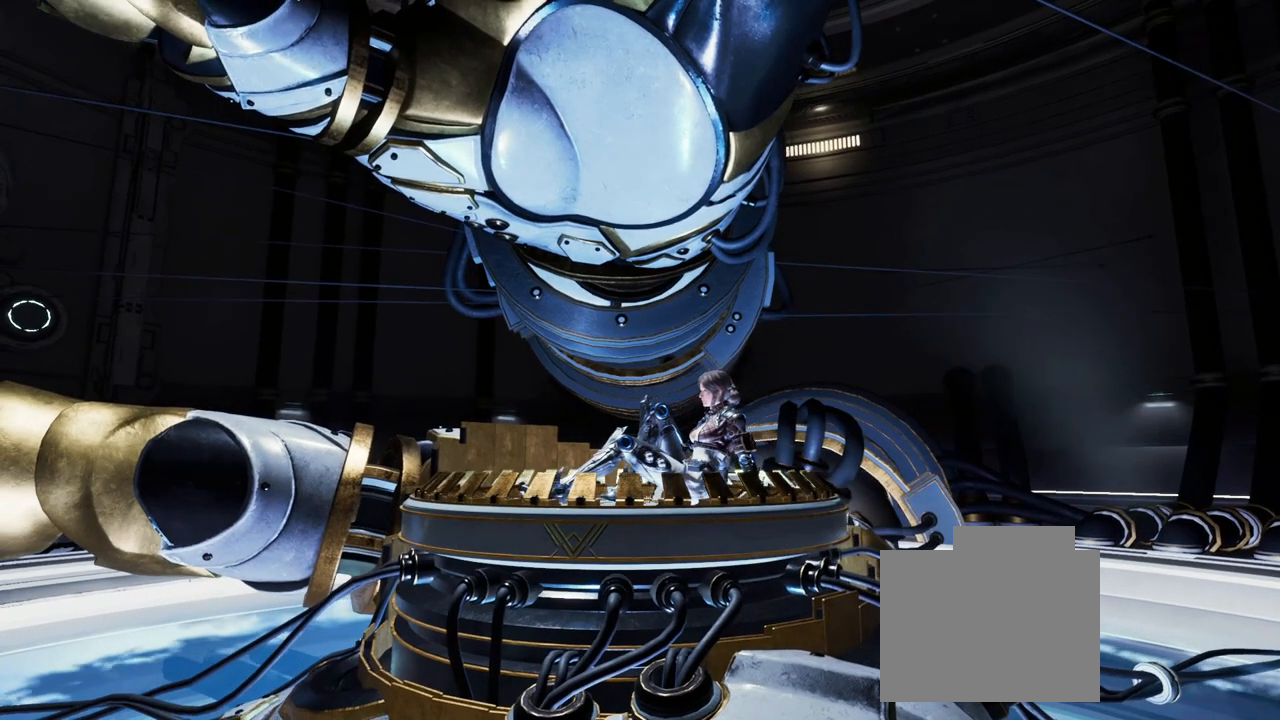
{"dt_ms": 500, "buttons": [], "left_stick": "center", "right_stick": "center", "events": [[133, "right_stick", "right"], [283, "right_stick", "center"]]}
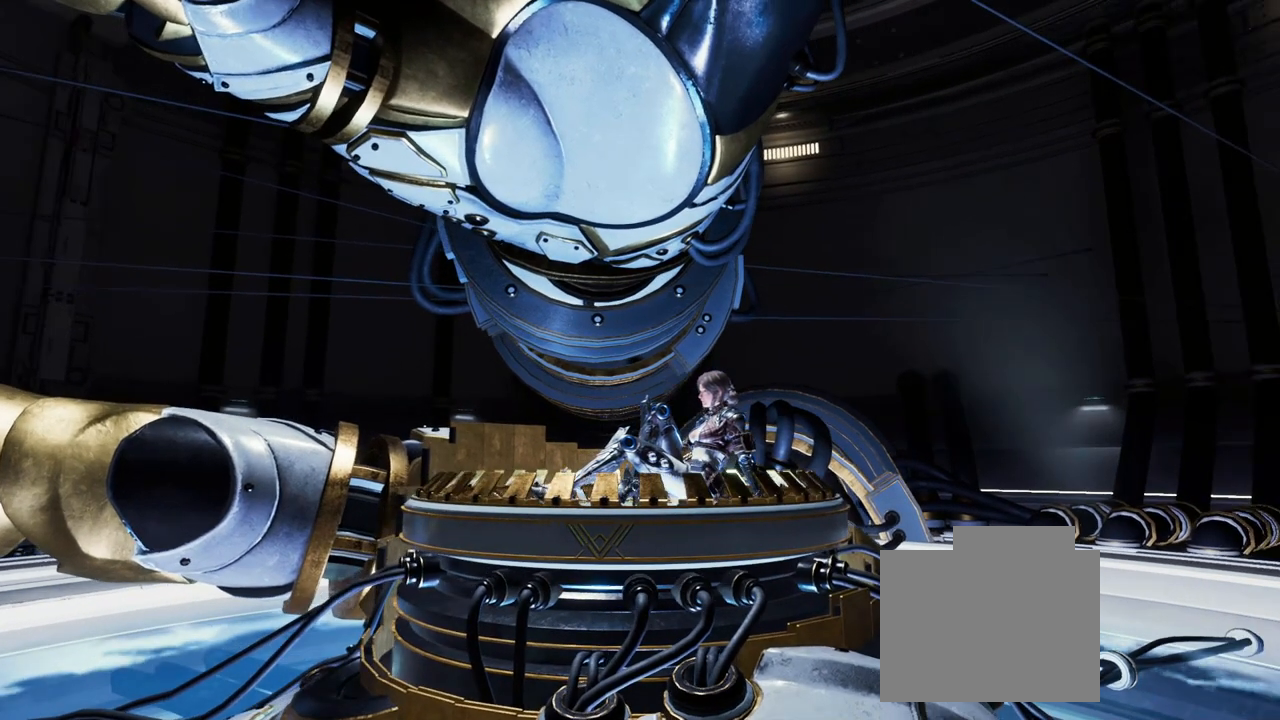
{"dt_ms": 500, "buttons": [], "left_stick": "center", "right_stick": "center", "events": []}
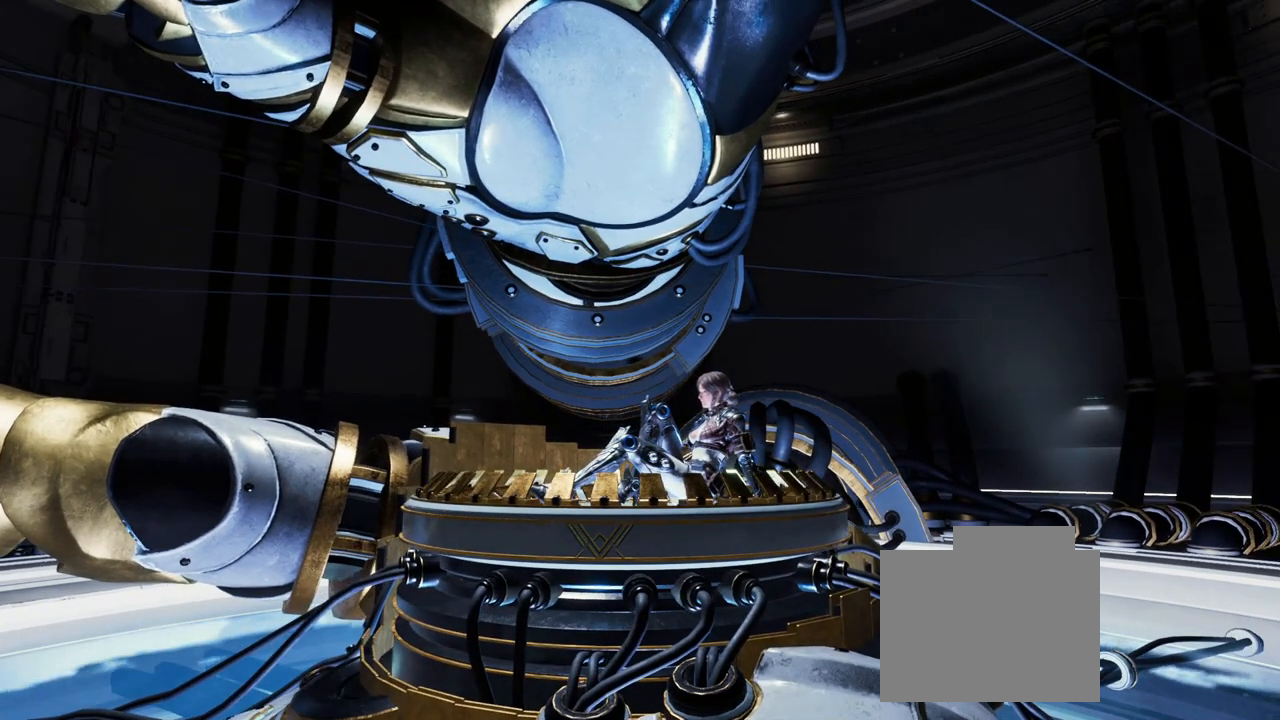
{"dt_ms": 1000, "buttons": [], "left_stick": "center", "right_stick": "center"}